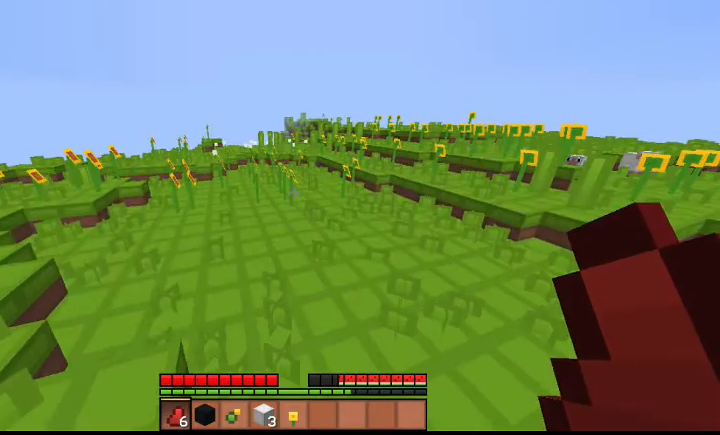
Gameplay with keyboard; each line is a JSON object with the keys held at the frame after it. "events" lists presses ("down") and releases ("up") of "a", "d", "s", "shift", "space" and "w" between this image and that frame as [ms after this image, input, new state], when the widget could be followed in between. No other keys are recorded. Mouse input is not recorded.
{"keys": ["d", "space", "w"], "events": []}
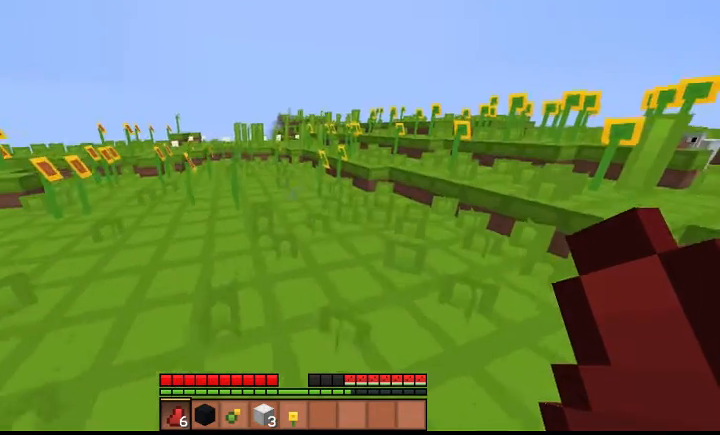
{"keys": ["d", "w"], "events": [[67, "space", "up"]]}
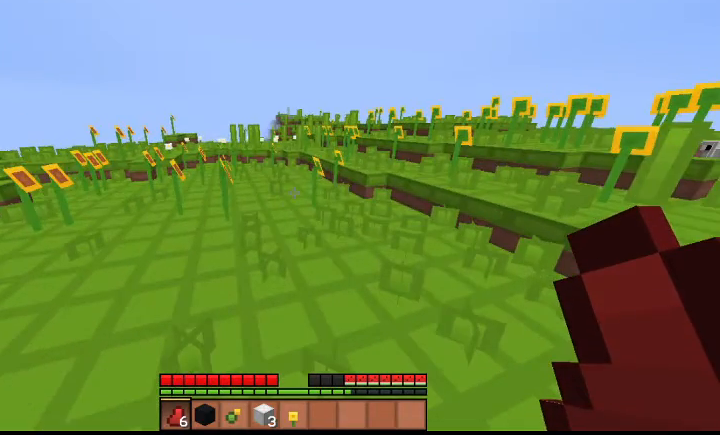
{"keys": ["a", "w"], "events": [[267, "a", "down"], [267, "d", "up"]]}
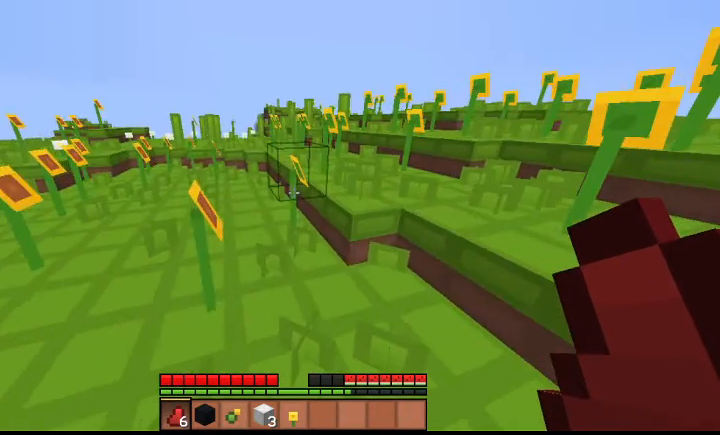
{"keys": ["d", "w"], "events": [[433, "a", "up"], [433, "d", "down"]]}
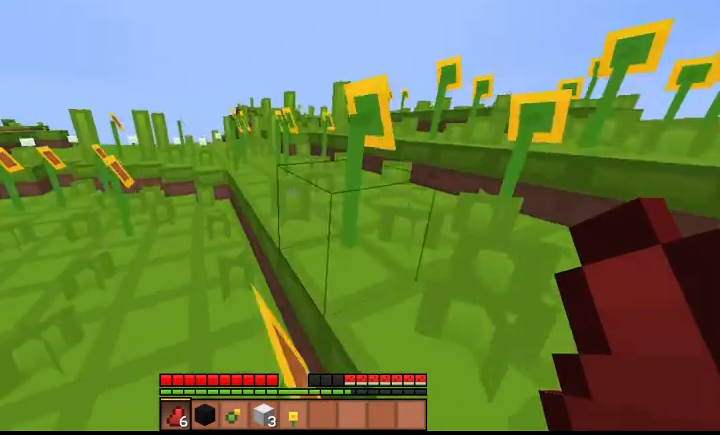
{"keys": ["w"], "events": [[100, "d", "up"], [100, "space", "down"], [500, "space", "up"]]}
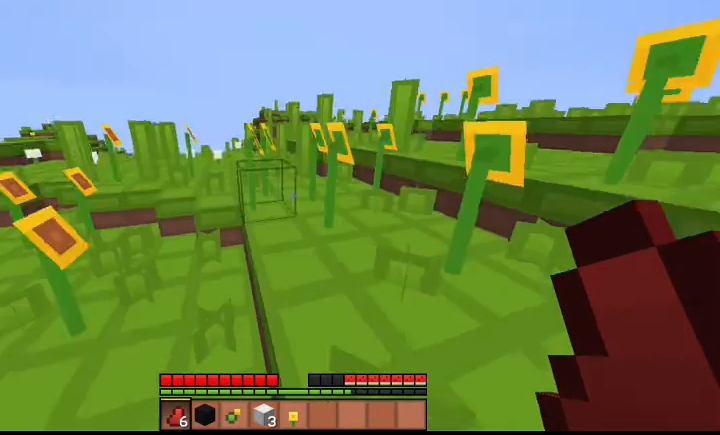
{"keys": ["space", "w"], "events": [[233, "space", "down"]]}
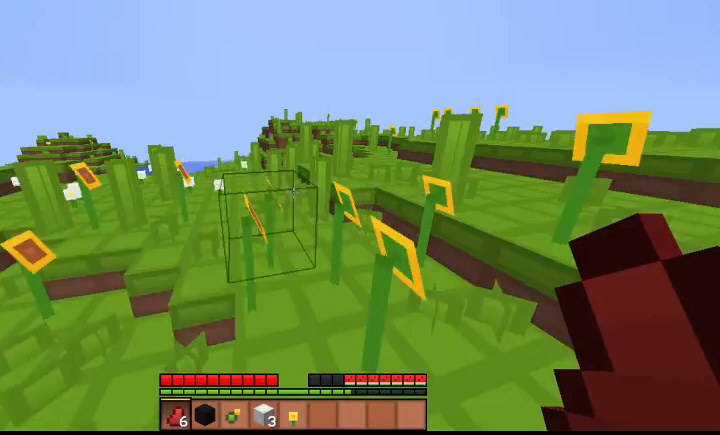
{"keys": ["space", "w"], "events": [[33, "space", "up"], [300, "space", "down"]]}
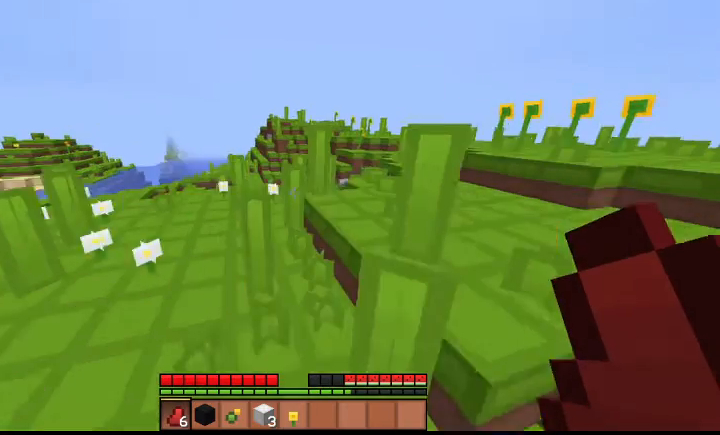
{"keys": ["w"], "events": [[67, "space", "up"]]}
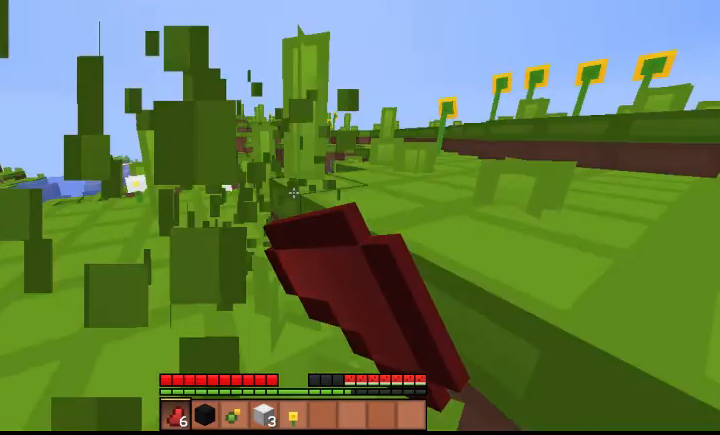
{"keys": ["d", "space", "w"], "events": [[200, "d", "down"], [400, "space", "down"]]}
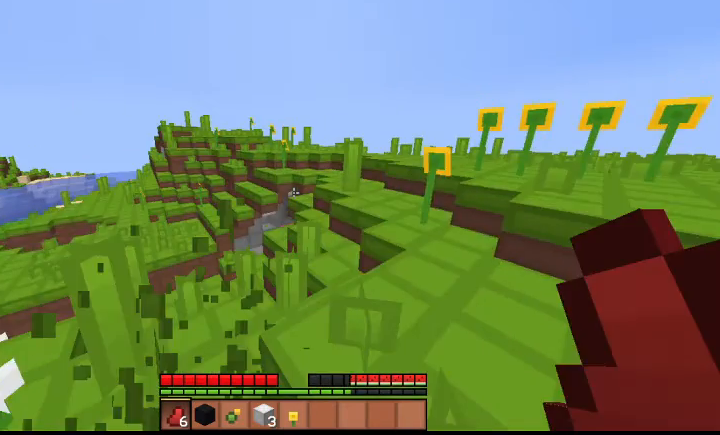
{"keys": ["d", "space", "w"], "events": [[233, "space", "up"], [500, "space", "down"]]}
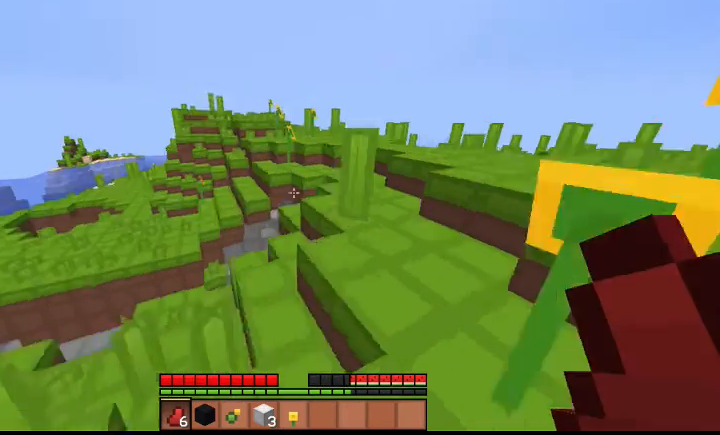
{"keys": ["w"], "events": [[33, "d", "up"], [400, "space", "up"]]}
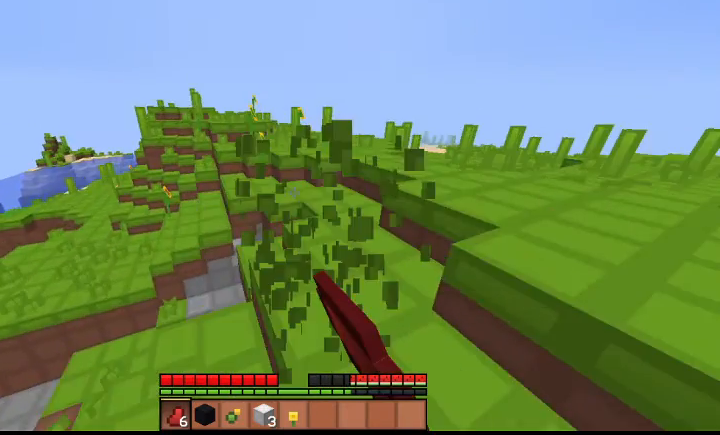
{"keys": ["space", "w"], "events": [[267, "space", "down"]]}
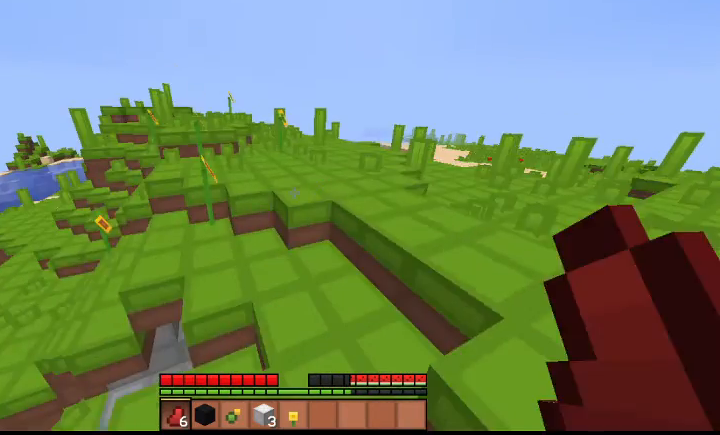
{"keys": ["a", "w"], "events": [[67, "a", "down"], [67, "space", "up"]]}
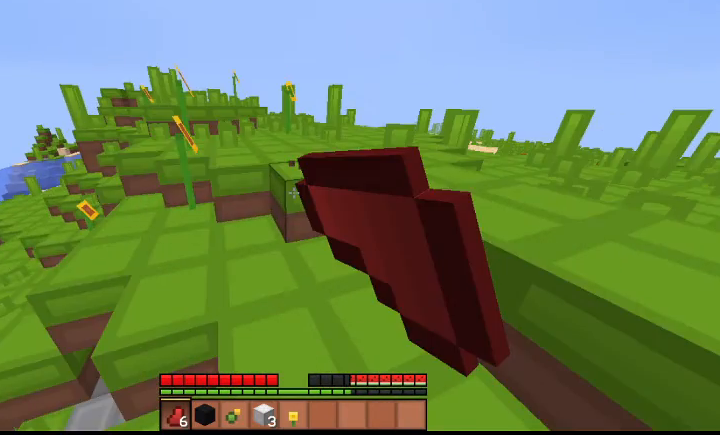
{"keys": ["space", "w"], "events": [[133, "a", "up"], [133, "space", "down"]]}
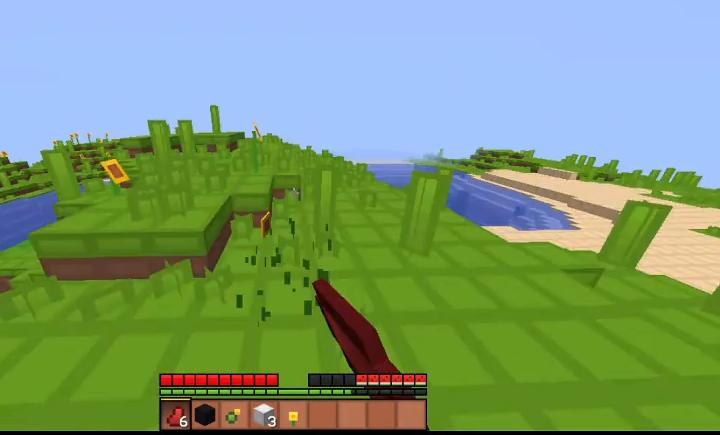
{"keys": ["space", "w"], "events": [[433, "space", "up"], [500, "space", "down"]]}
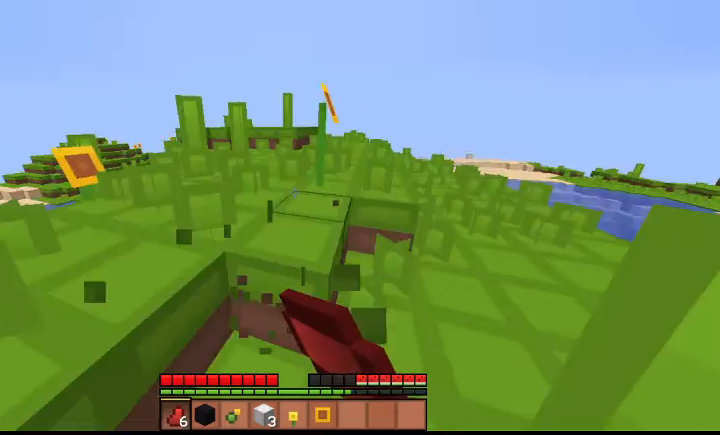
{"keys": ["w"], "events": [[267, "space", "up"]]}
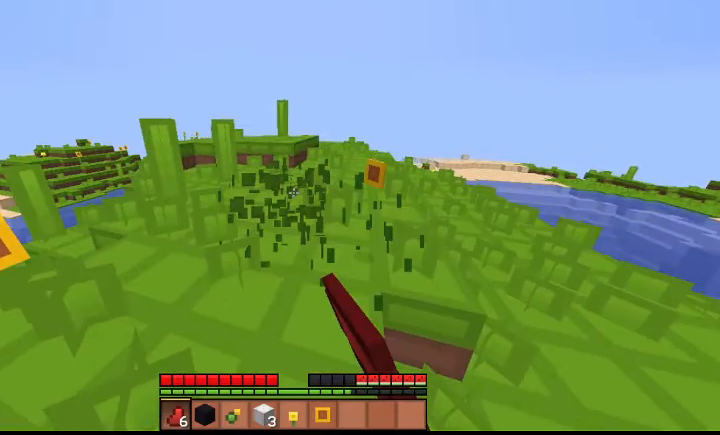
{"keys": ["w"], "events": []}
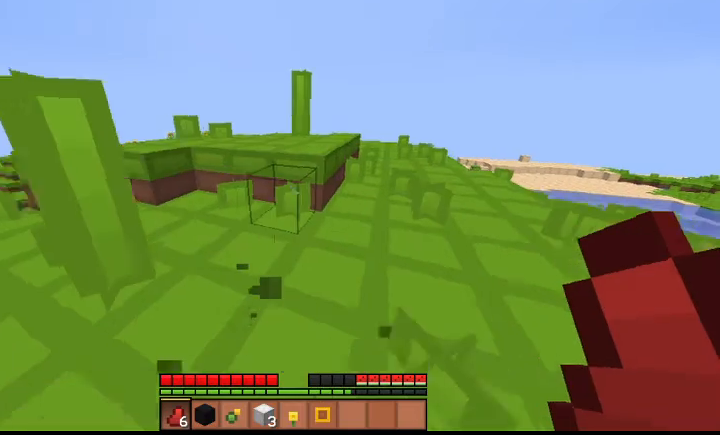
{"keys": ["w"], "events": []}
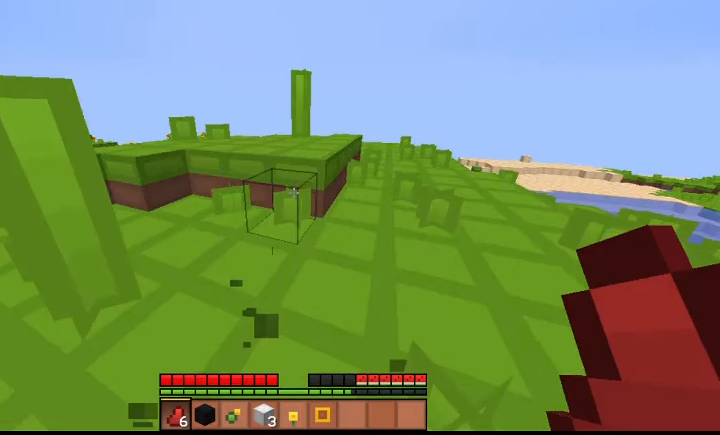
{"keys": ["w"], "events": []}
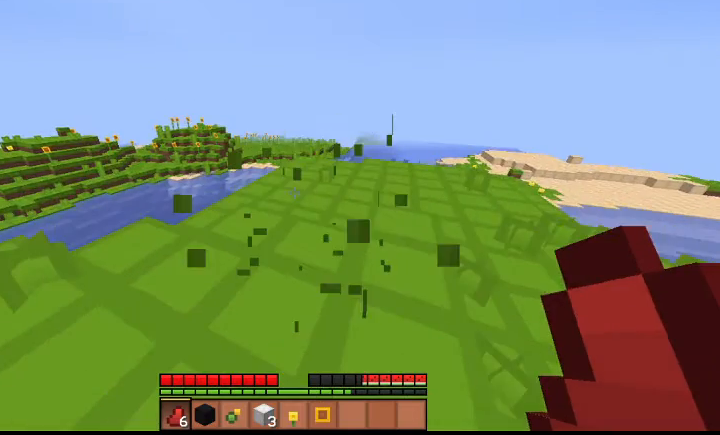
{"keys": ["space", "w"], "events": [[400, "space", "down"]]}
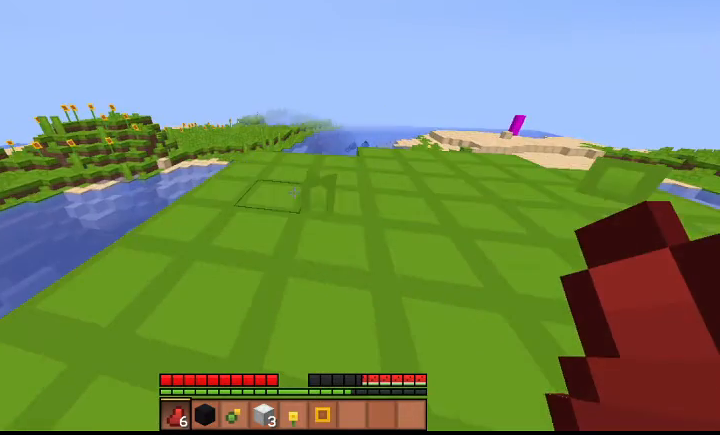
{"keys": ["space", "w"], "events": []}
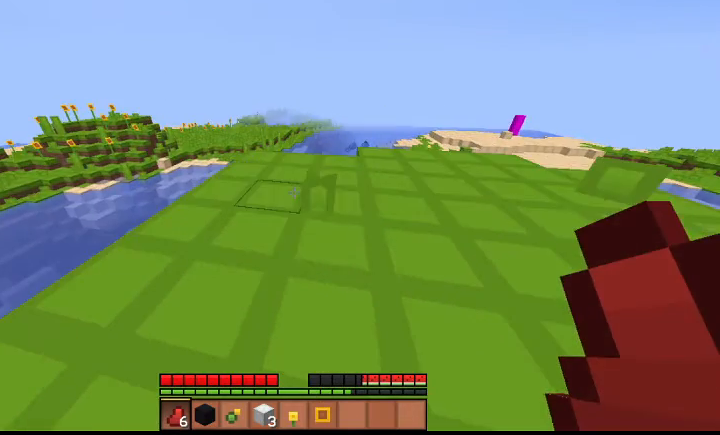
{"keys": ["w"], "events": [[33, "space", "up"]]}
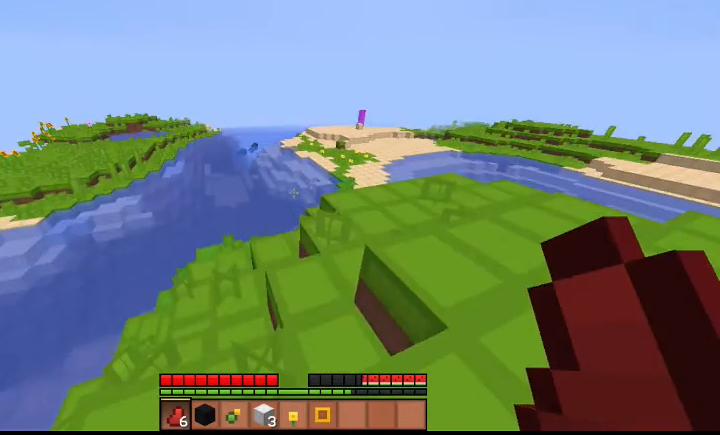
{"keys": ["a"], "events": [[100, "a", "down"], [100, "w", "up"]]}
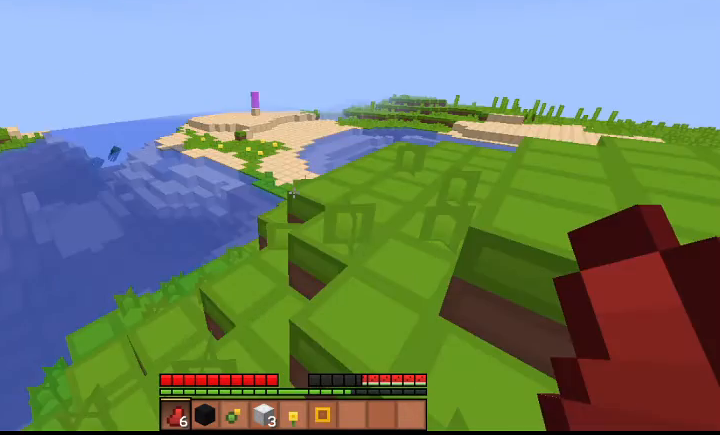
{"keys": ["w"], "events": [[200, "a", "up"], [200, "w", "down"]]}
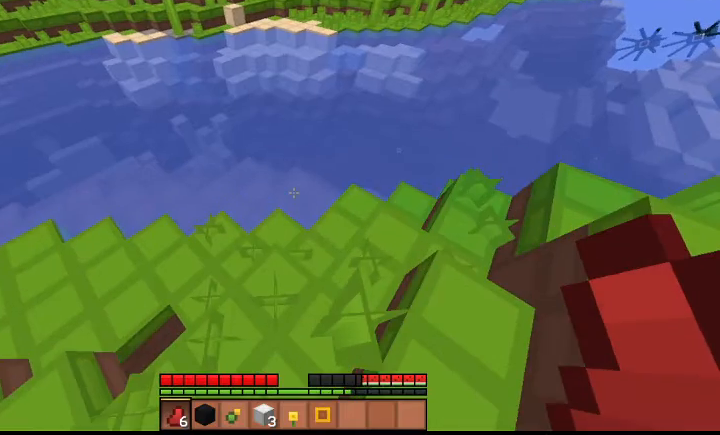
{"keys": ["w"], "events": []}
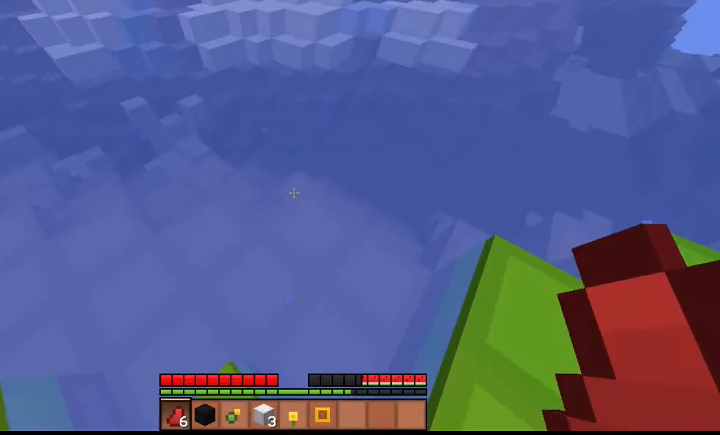
{"keys": ["w"], "events": []}
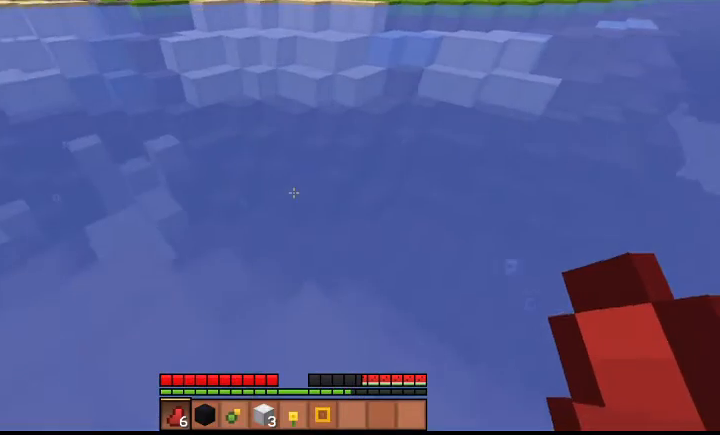
{"keys": ["w"], "events": []}
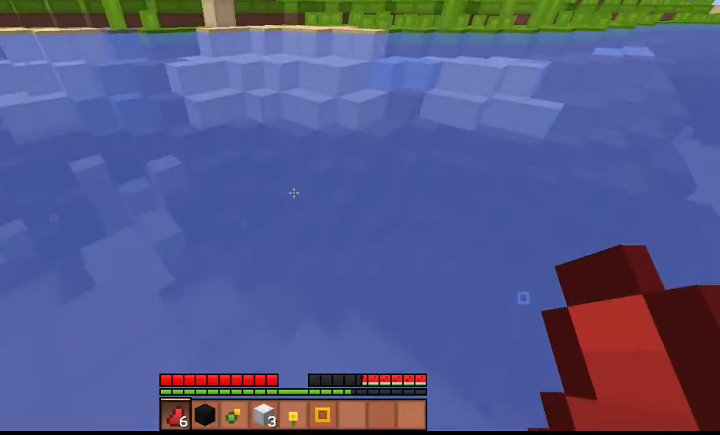
{"keys": ["space", "w"], "events": [[100, "space", "down"]]}
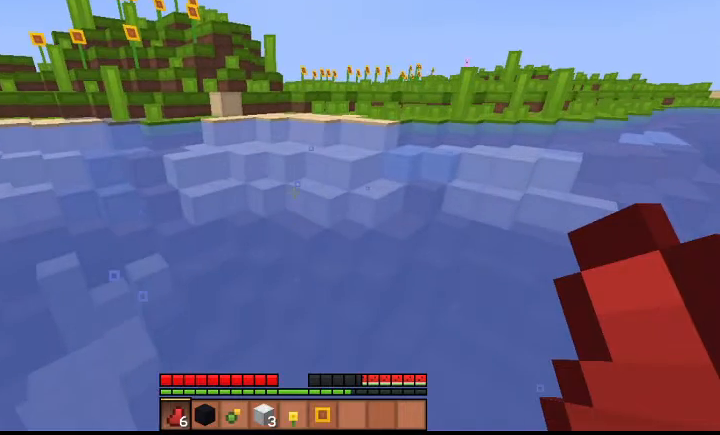
{"keys": ["w"], "events": [[400, "space", "up"]]}